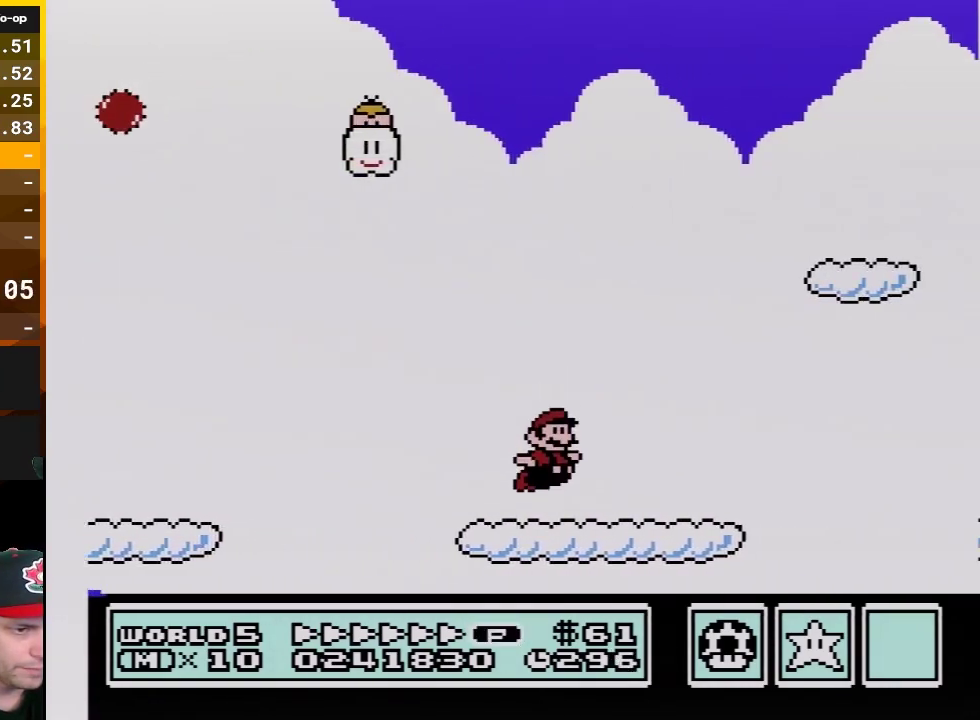
Gameplay with a controller (Nintendo layout); each line is a JSON object with the inputs held at the frame after it. "events" lists button and stick changes between this image and that frame as [ms after this image, input, new state], when the widget could be followed in between. Not read: L3 R3.
{"buttons": ["B", "DPAD_RIGHT"], "events": [[200, "A", "down"], [317, "A", "up"]]}
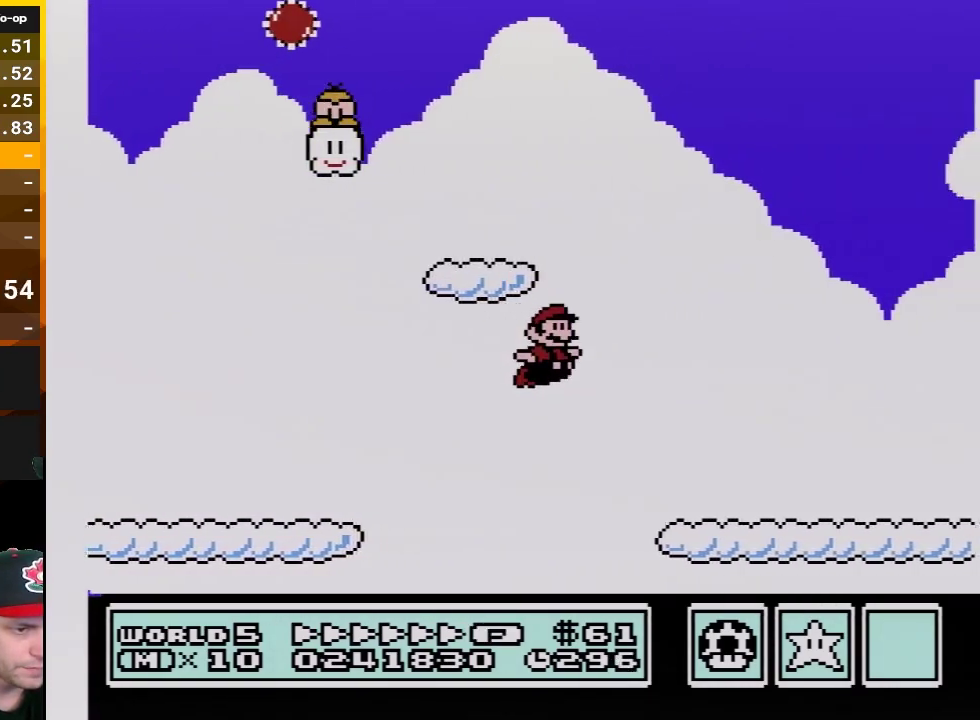
{"buttons": ["A", "B", "DPAD_RIGHT"], "events": [[450, "A", "down"]]}
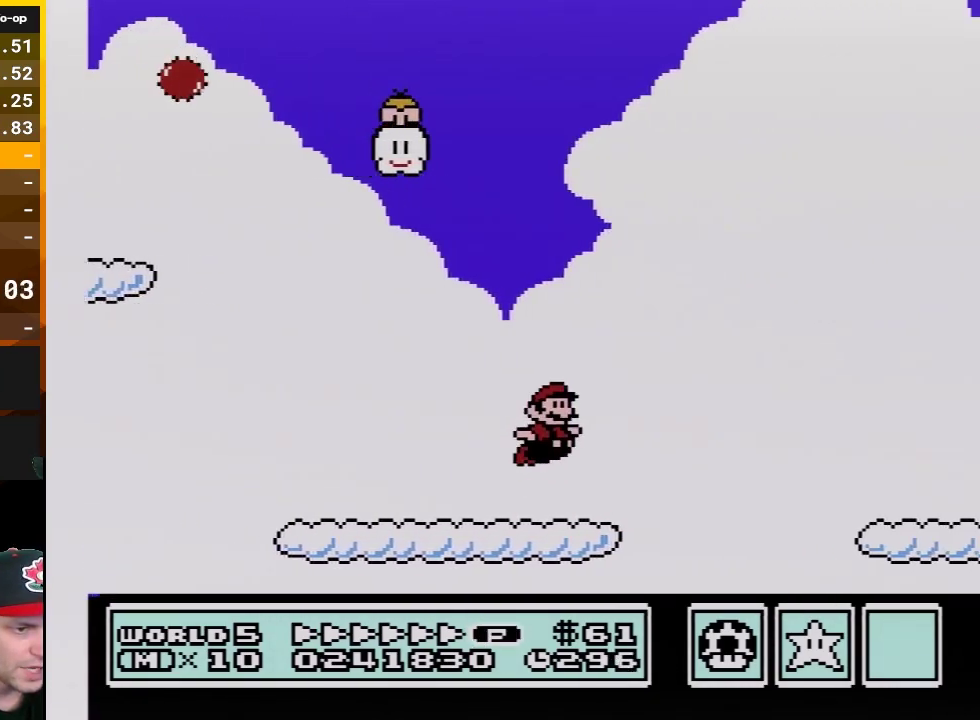
{"buttons": ["B", "DPAD_RIGHT"], "events": [[133, "A", "up"]]}
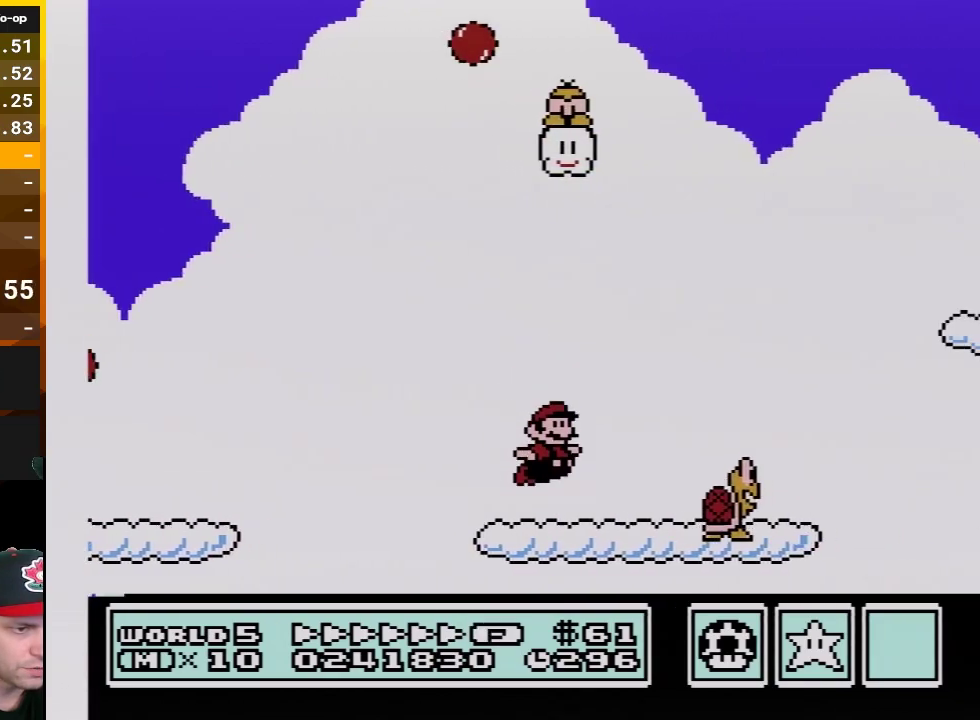
{"buttons": ["A", "B", "DPAD_RIGHT"], "events": [[167, "A", "down"], [300, "A", "up"], [417, "A", "down"]]}
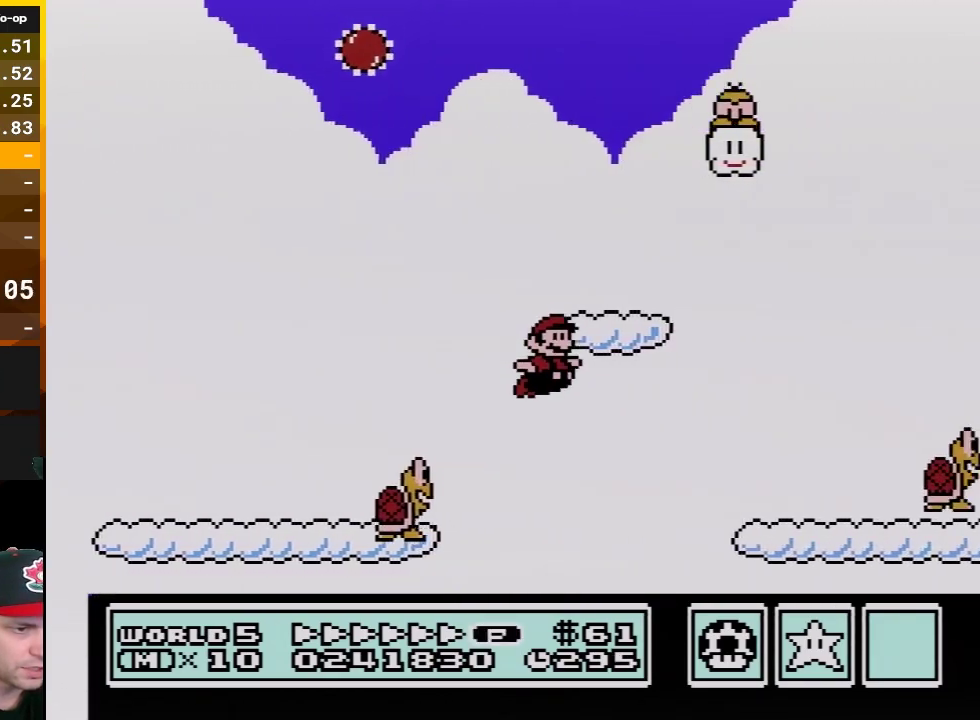
{"buttons": ["A", "B", "DPAD_RIGHT"], "events": [[17, "DPAD_UP", "down"], [317, "A", "up"], [317, "DPAD_UP", "up"], [417, "A", "down"]]}
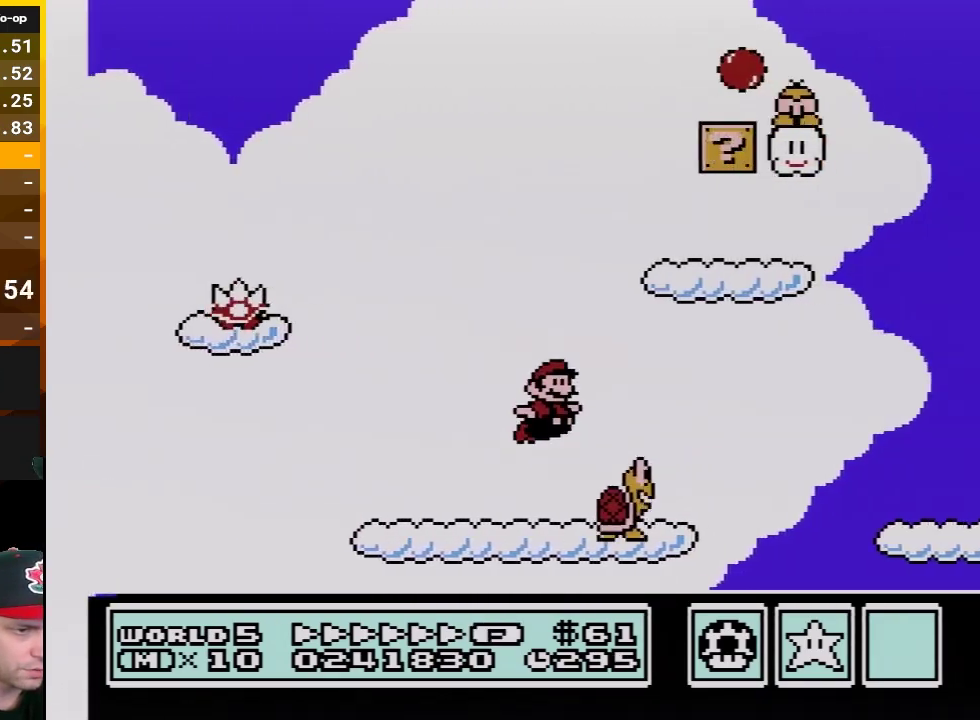
{"buttons": ["B", "DPAD_RIGHT"], "events": [[67, "A", "up"]]}
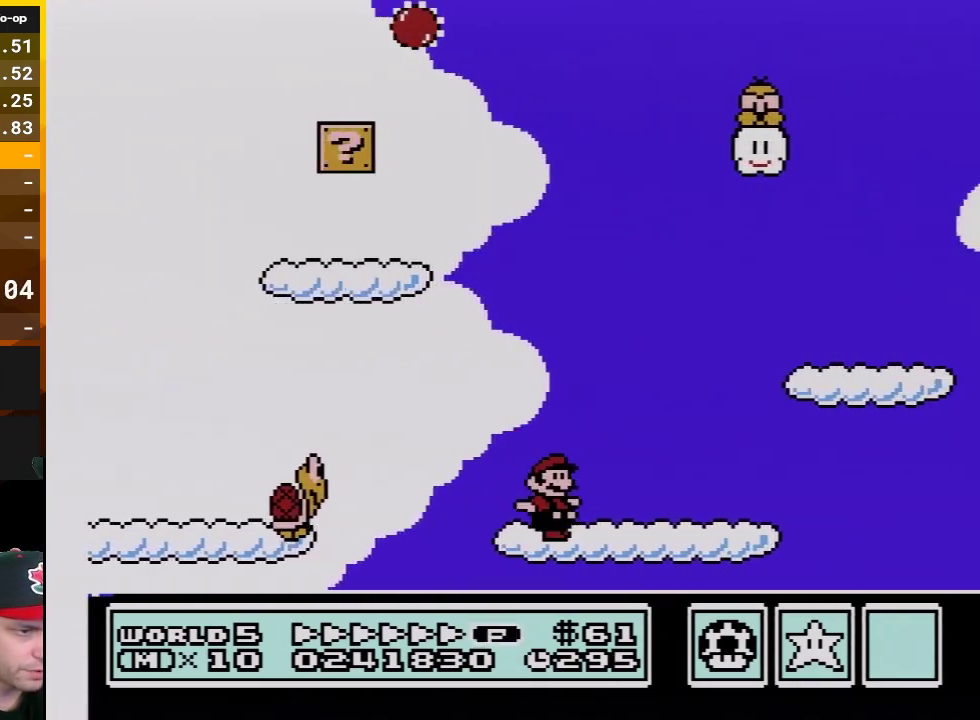
{"buttons": ["A", "B", "DPAD_DOWN"], "events": [[233, "DPAD_DOWN", "down"], [267, "DPAD_RIGHT", "up"], [300, "A", "down"]]}
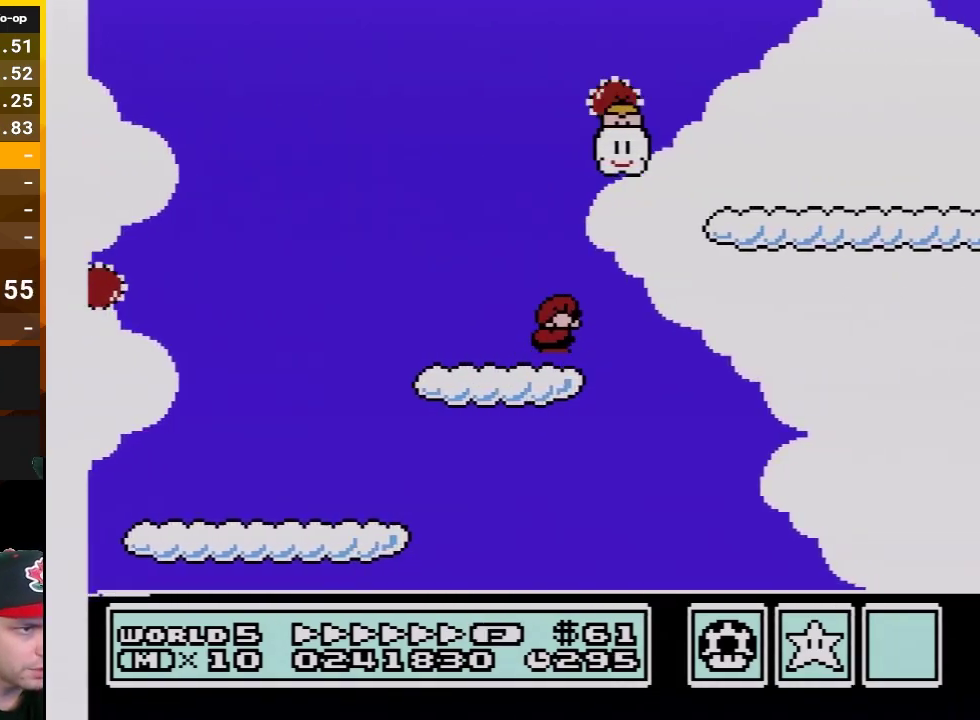
{"buttons": ["B", "DPAD_RIGHT"], "events": [[350, "A", "up"], [450, "DPAD_RIGHT", "down"], [483, "DPAD_DOWN", "up"]]}
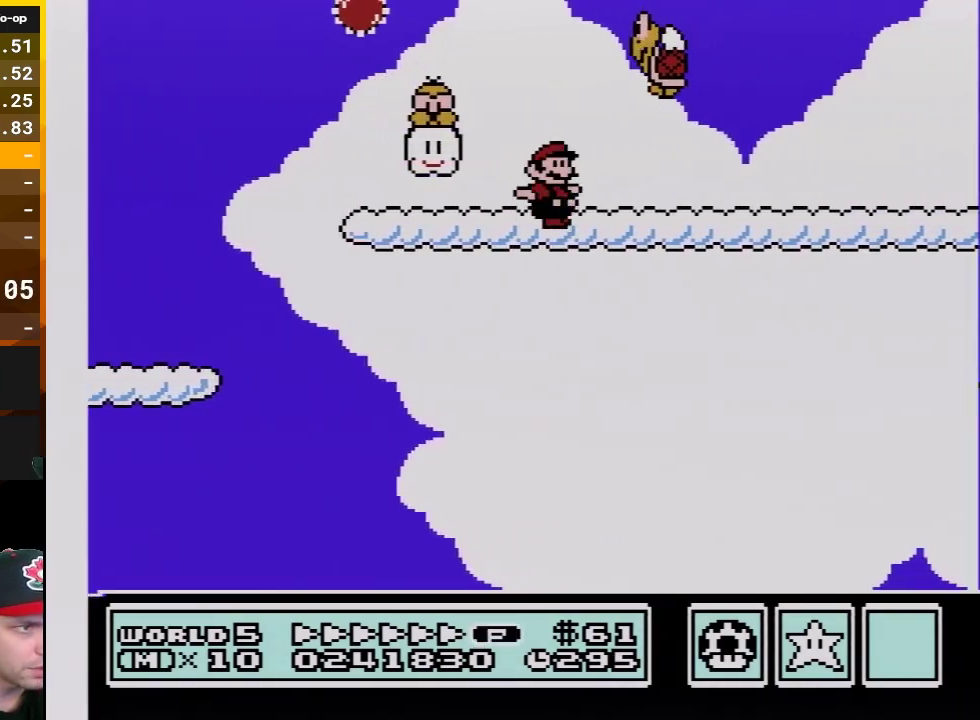
{"buttons": ["B", "DPAD_RIGHT"], "events": []}
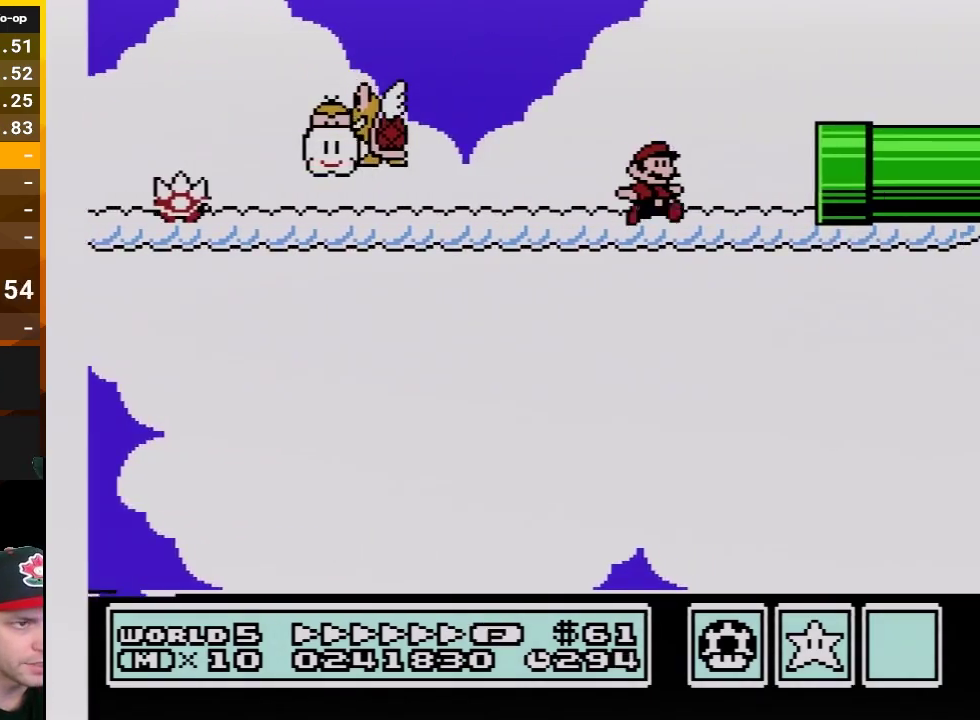
{"buttons": ["B", "DPAD_RIGHT"], "events": []}
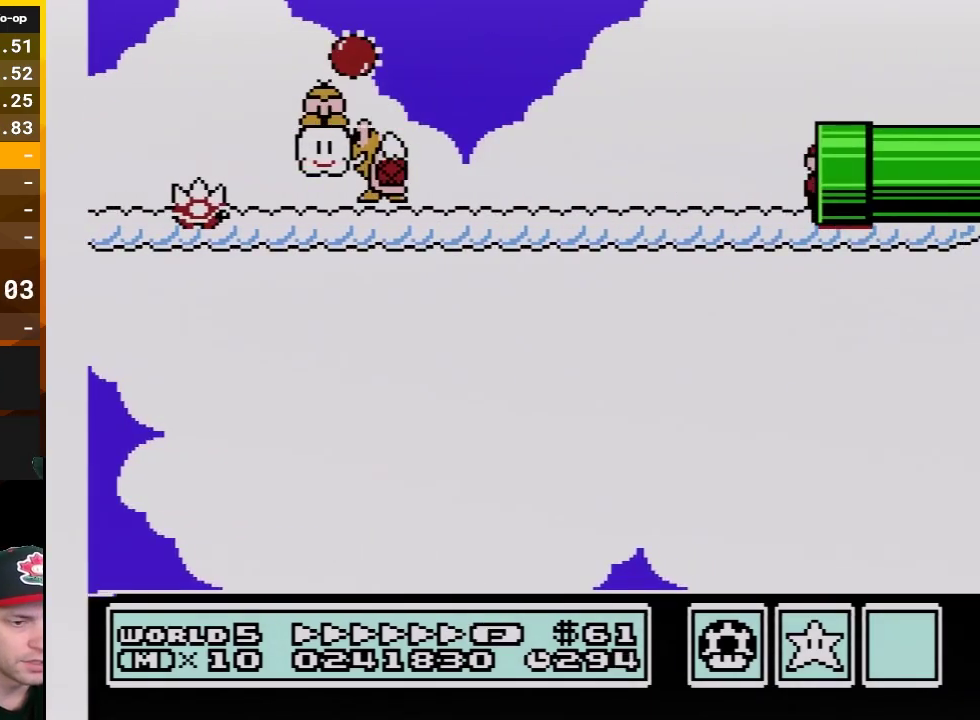
{"buttons": ["B"], "events": [[33, "DPAD_RIGHT", "up"]]}
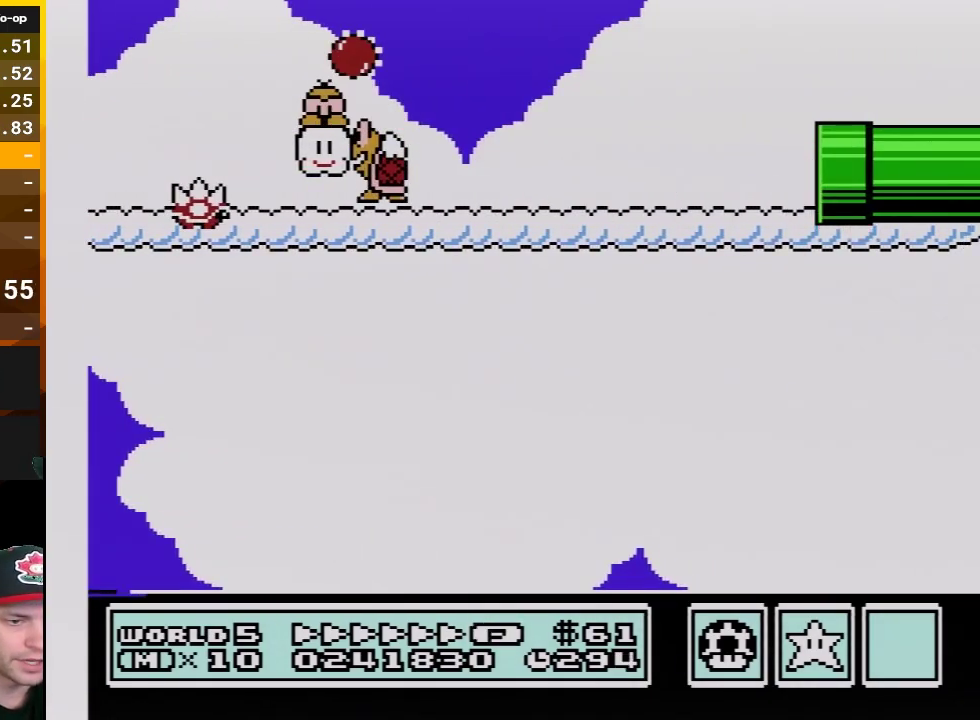
{"buttons": ["B", "DPAD_RIGHT"], "events": [[17, "DPAD_RIGHT", "down"], [50, "A", "down"], [200, "A", "up"], [300, "A", "down"], [417, "A", "up"]]}
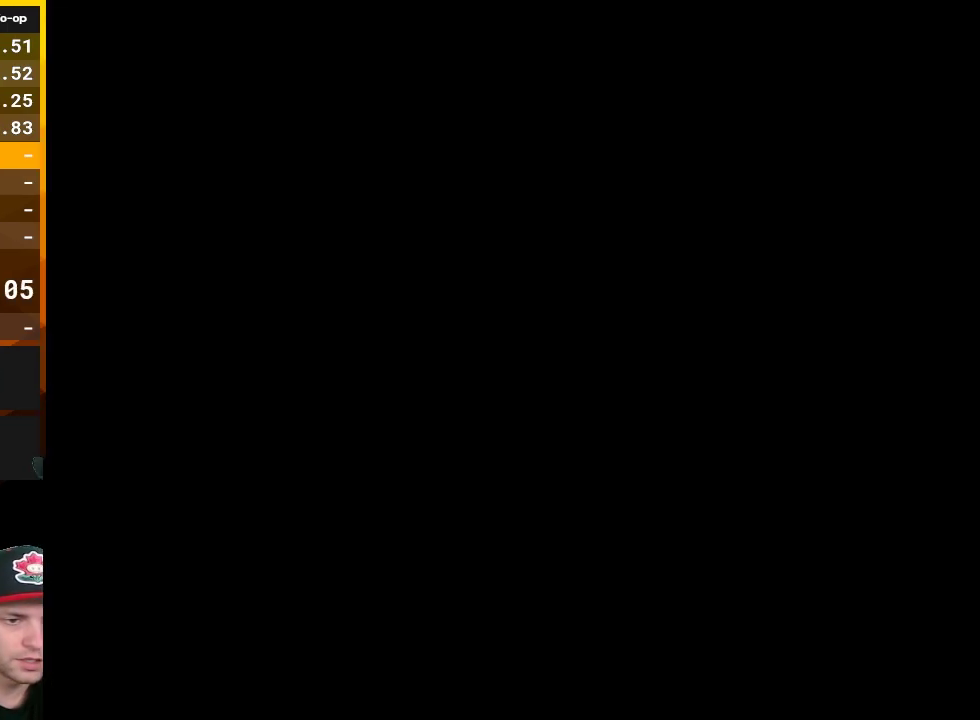
{"buttons": ["A", "B", "DPAD_RIGHT"], "events": [[200, "A", "down"], [350, "A", "up"], [417, "A", "down"]]}
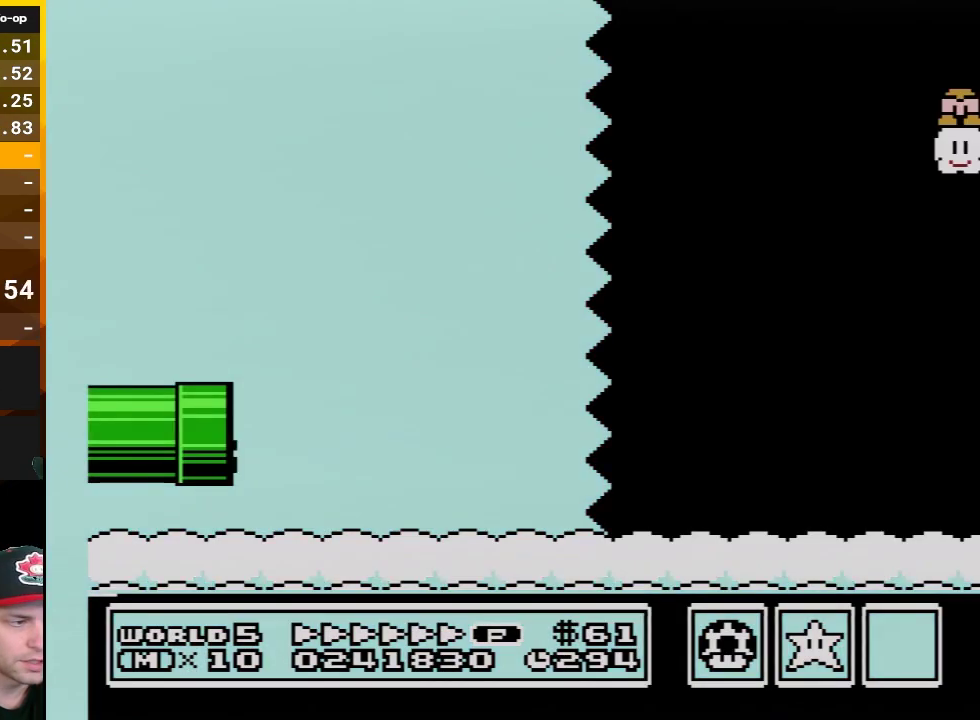
{"buttons": ["A", "B", "DPAD_RIGHT"], "events": [[67, "A", "up"], [133, "A", "down"], [300, "A", "up"], [350, "A", "down"]]}
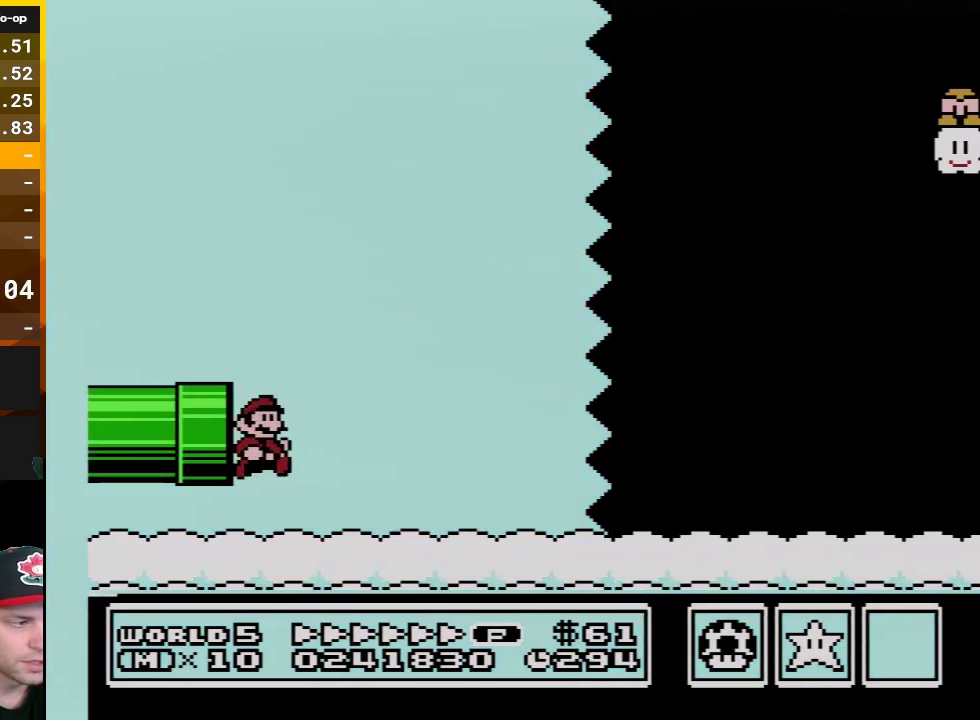
{"buttons": ["B", "DPAD_RIGHT"], "events": [[17, "A", "up"], [67, "A", "down"], [233, "A", "up"]]}
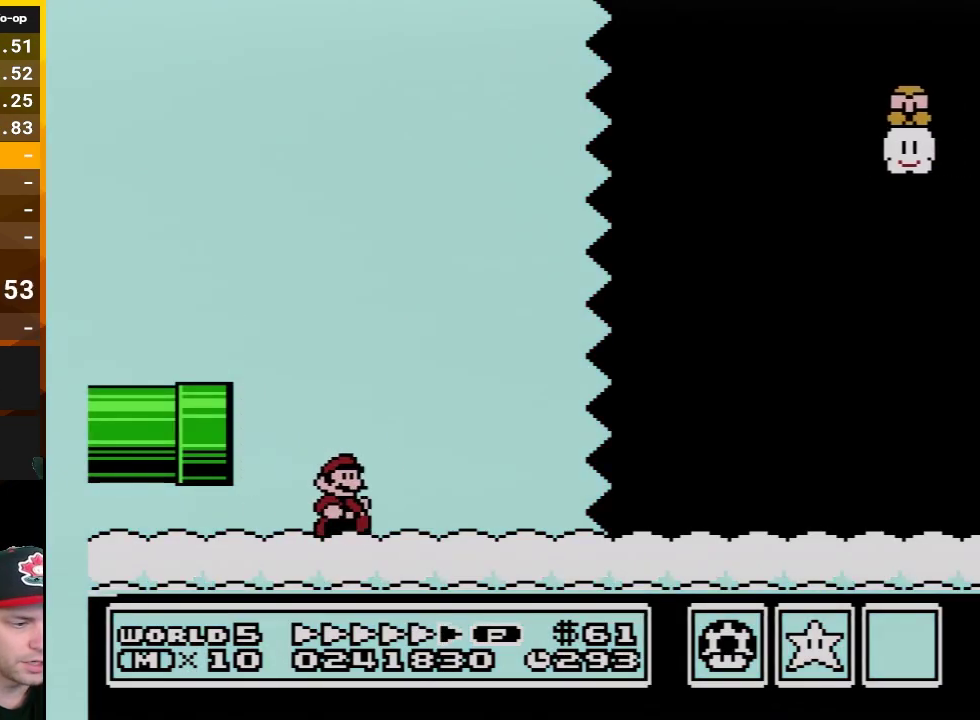
{"buttons": ["B", "DPAD_RIGHT"], "events": []}
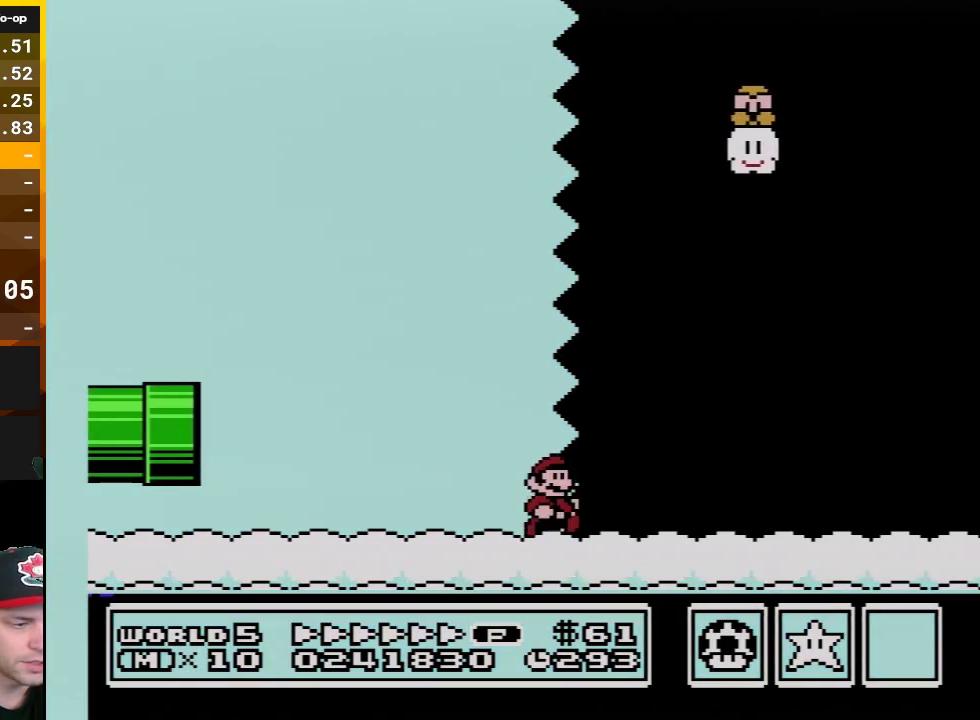
{"buttons": ["B", "DPAD_RIGHT"], "events": []}
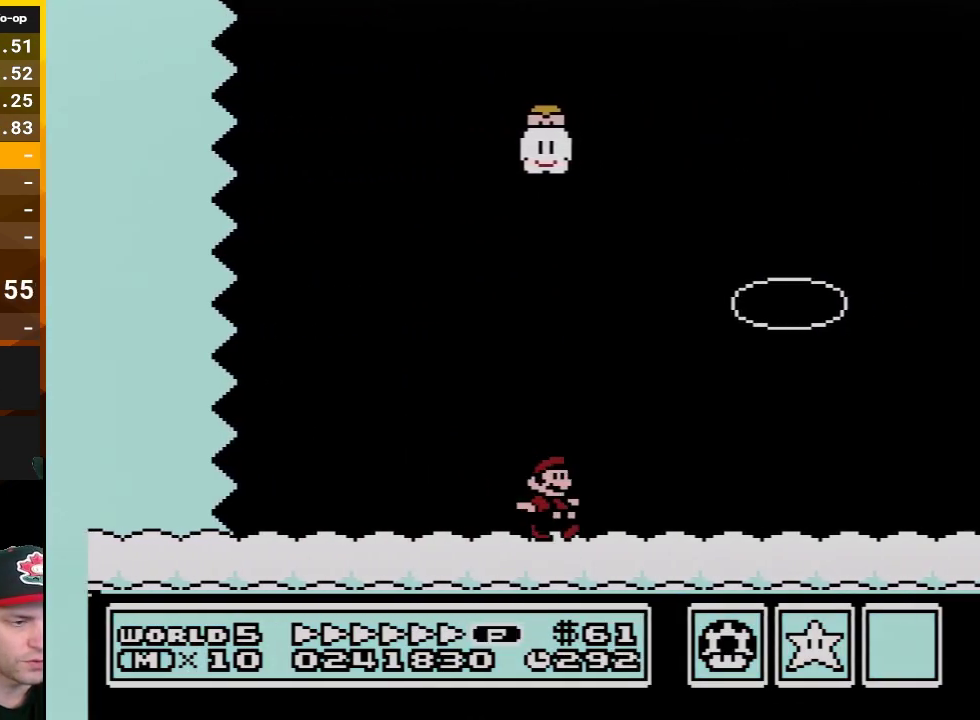
{"buttons": ["A", "B", "DPAD_RIGHT"], "events": [[450, "A", "down"]]}
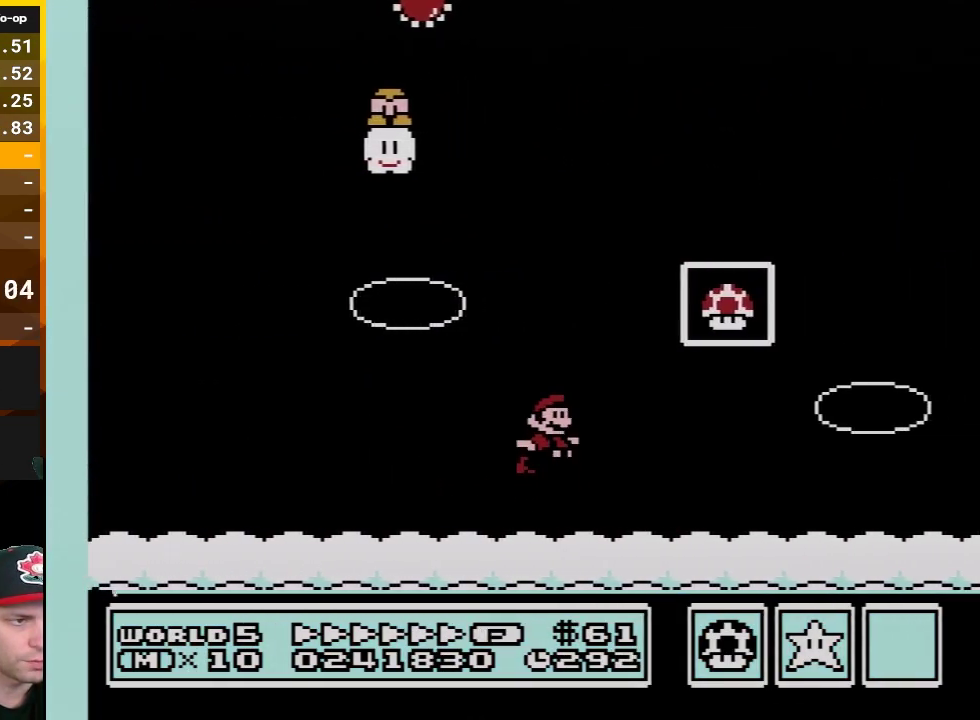
{"buttons": [], "events": [[317, "B", "up"], [350, "A", "up"], [383, "DPAD_RIGHT", "up"]]}